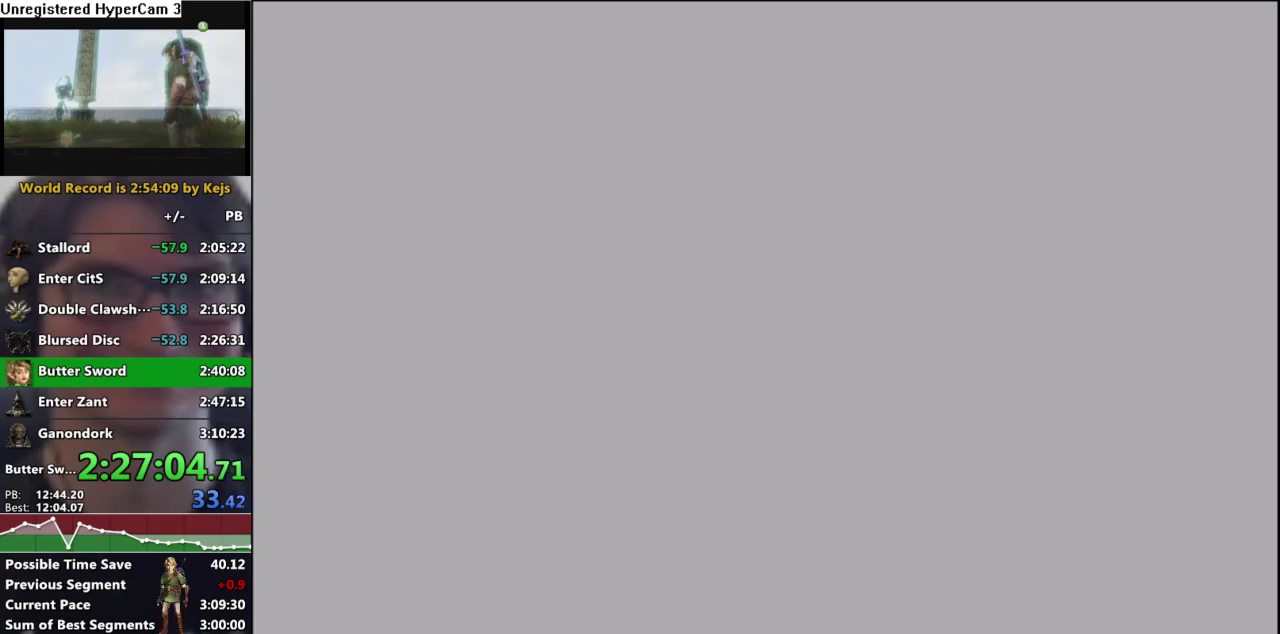
Gameplay with a controller (Nintendo layout); each line is a JSON object with the inputs held at the frame after it. "events" lists button and stick changes between this image and that frame as [ms after this image, input, new state], when the widget could be followed in between. Not read: L3 R3.
{"buttons": ["B"], "left_stick": "center", "right_stick": "center", "events": [[17, "B", "down"], [83, "B", "up"], [167, "B", "down"], [233, "B", "up"], [317, "B", "down"], [367, "B", "up"], [467, "B", "down"]]}
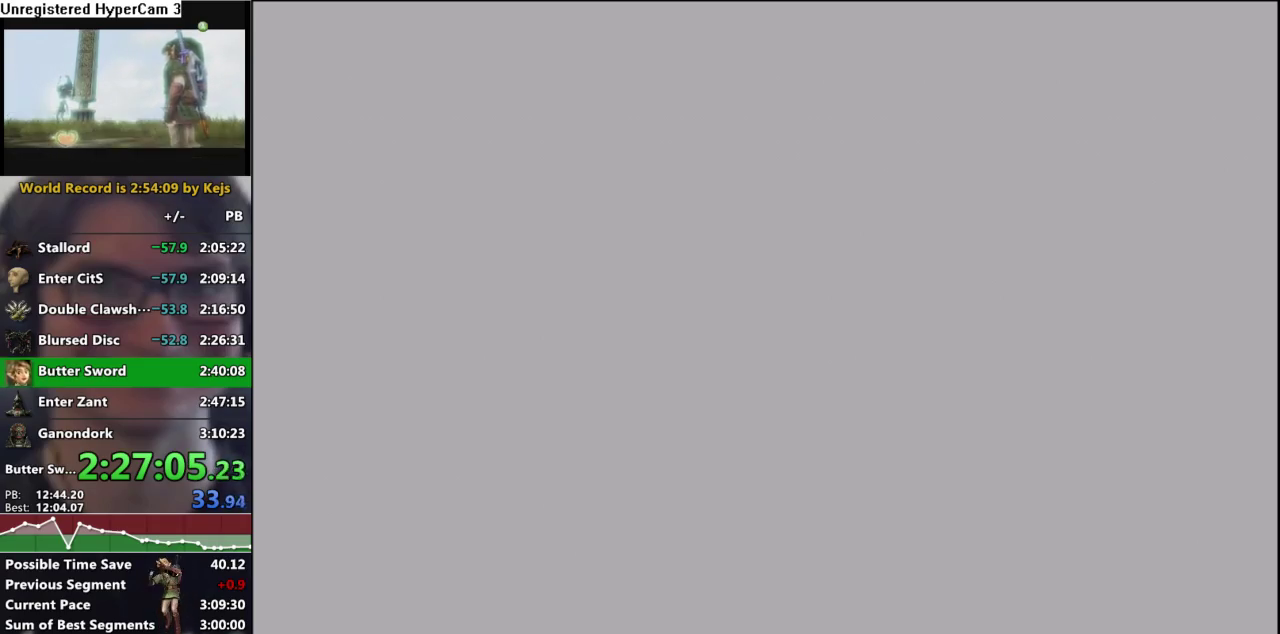
{"buttons": [], "left_stick": "center", "right_stick": "center", "events": [[17, "B", "up"], [100, "B", "down"], [183, "B", "up"], [250, "B", "down"], [333, "B", "up"], [400, "B", "down"], [483, "B", "up"]]}
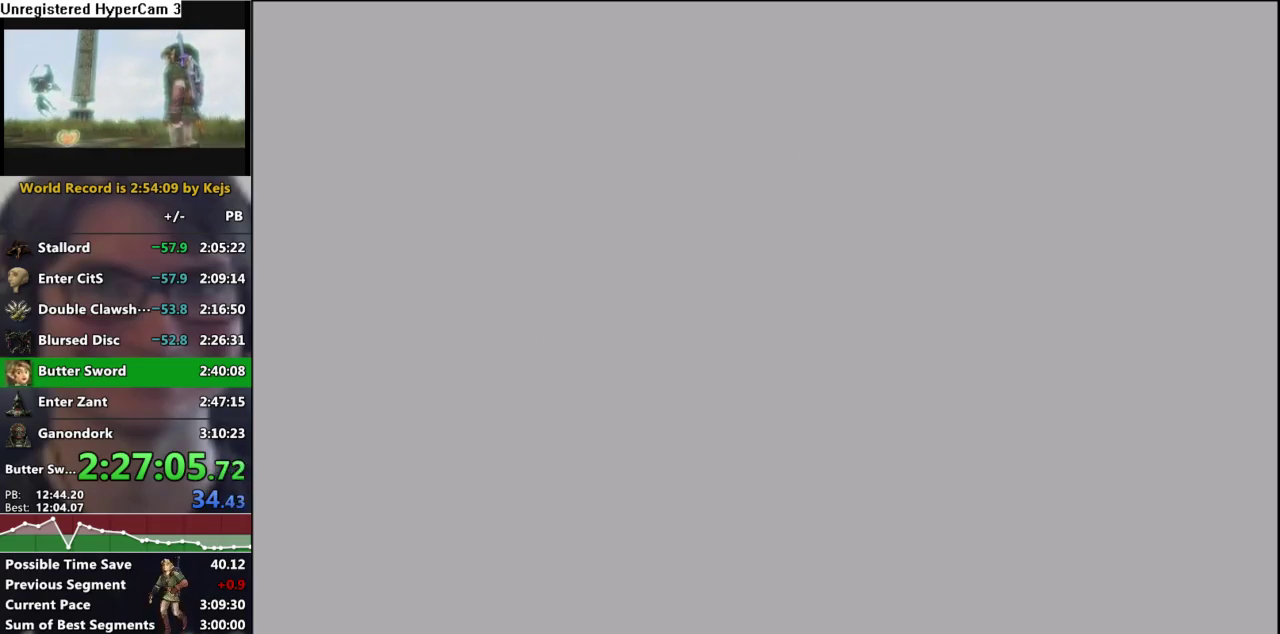
{"buttons": [], "left_stick": "center", "right_stick": "center", "events": [[67, "B", "down"], [133, "B", "up"], [217, "B", "down"], [283, "B", "up"], [367, "B", "down"], [433, "B", "up"]]}
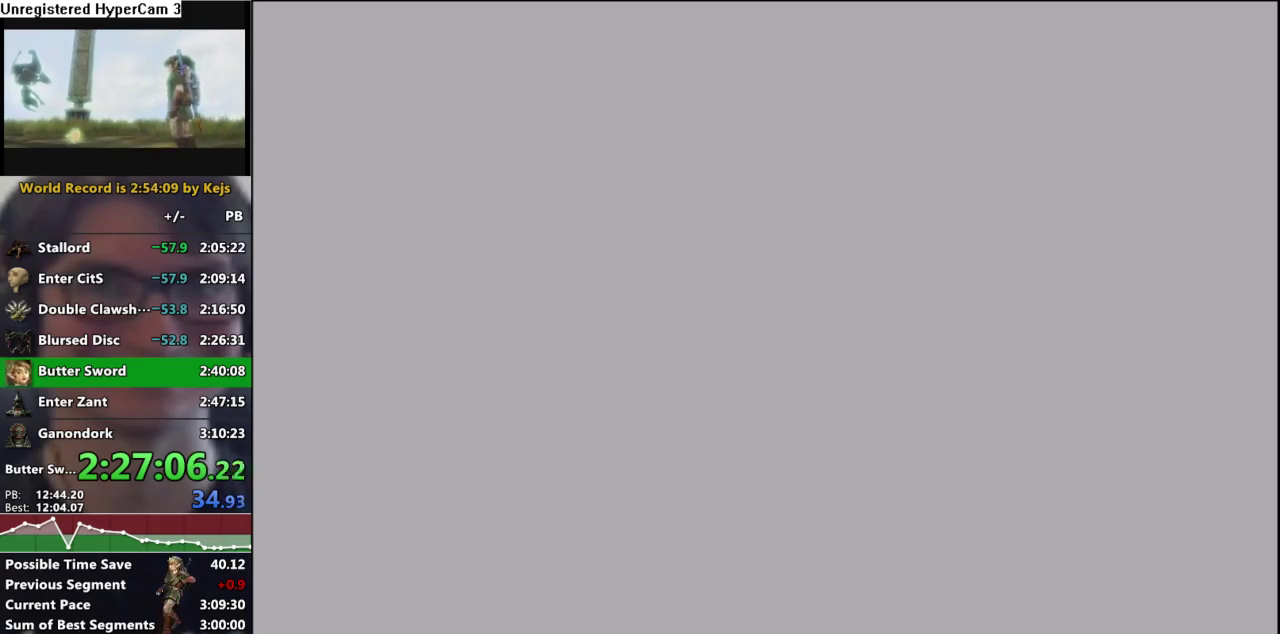
{"buttons": ["B"], "left_stick": "center", "right_stick": "center", "events": [[17, "B", "down"], [100, "B", "up"], [183, "B", "down"], [250, "B", "up"], [317, "B", "down"], [400, "B", "up"], [483, "B", "down"]]}
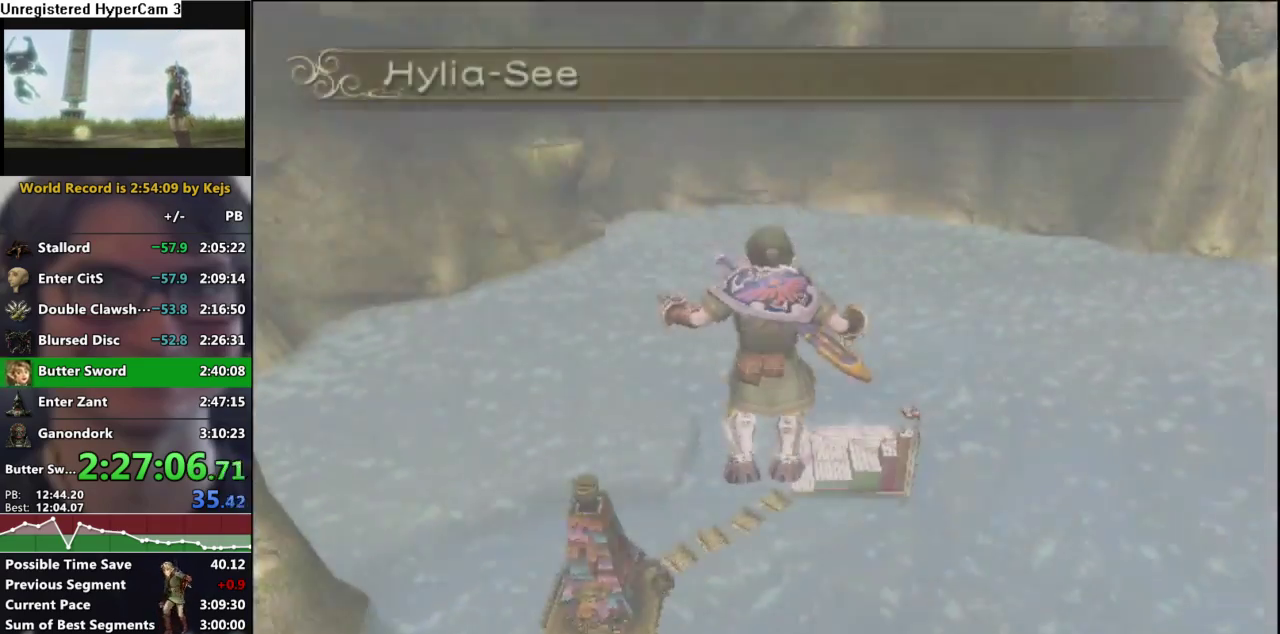
{"buttons": [], "left_stick": "center", "right_stick": "center", "events": [[50, "B", "up"], [150, "B", "down"], [200, "B", "up"], [283, "B", "down"], [350, "B", "up"], [433, "B", "down"], [500, "B", "up"]]}
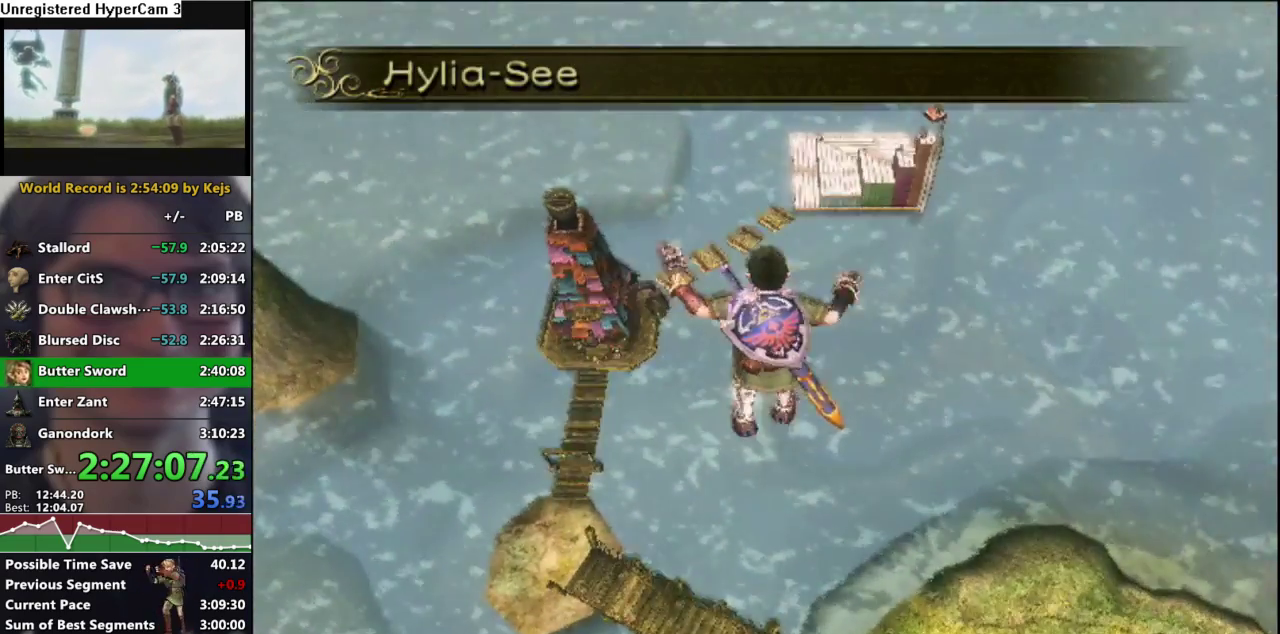
{"buttons": [], "left_stick": "center", "right_stick": "center", "events": [[417, "B", "down"], [467, "B", "up"]]}
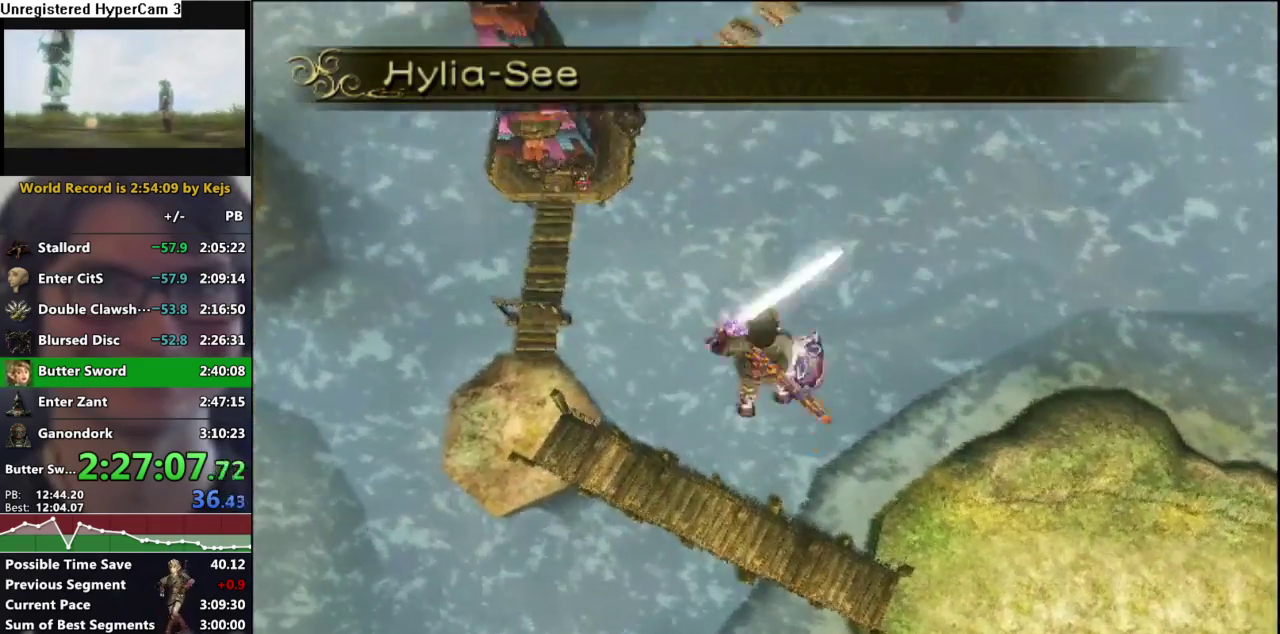
{"buttons": [], "left_stick": "center", "right_stick": "center", "events": [[33, "B", "down"], [100, "B", "up"], [150, "B", "down"], [250, "B", "up"]]}
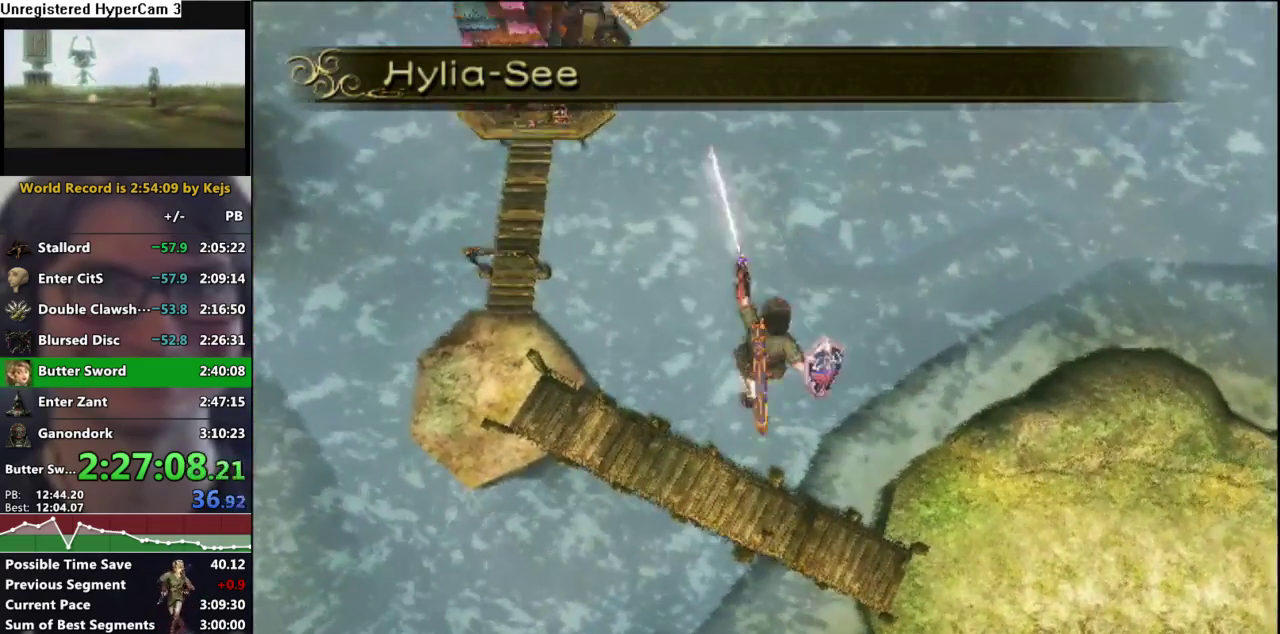
{"buttons": [], "left_stick": "center", "right_stick": "center", "events": []}
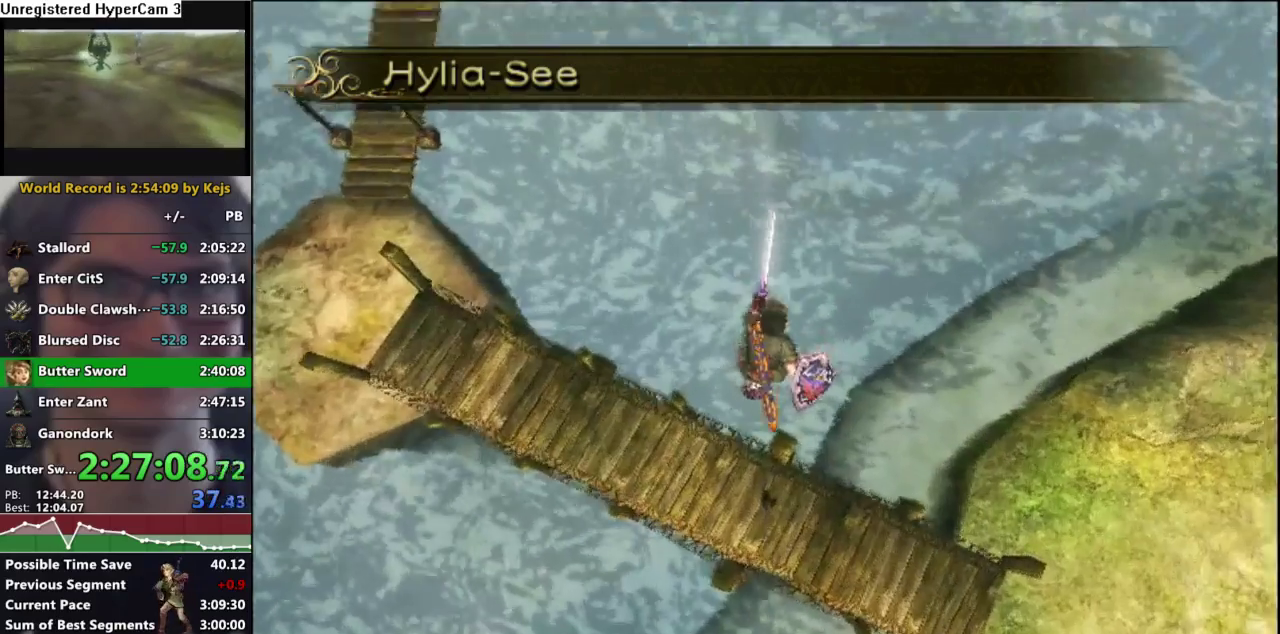
{"buttons": [], "left_stick": "center", "right_stick": "center", "events": []}
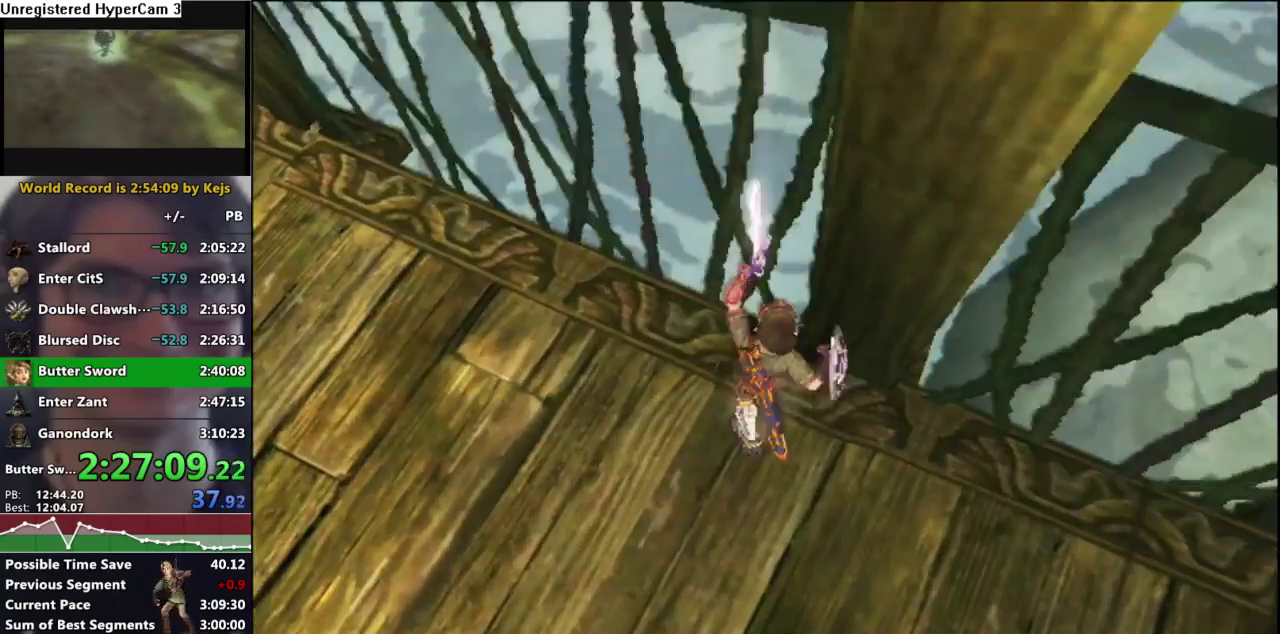
{"buttons": [], "left_stick": "center", "right_stick": "center", "events": [[267, "left_stick", "down-left"], [450, "left_stick", "center"]]}
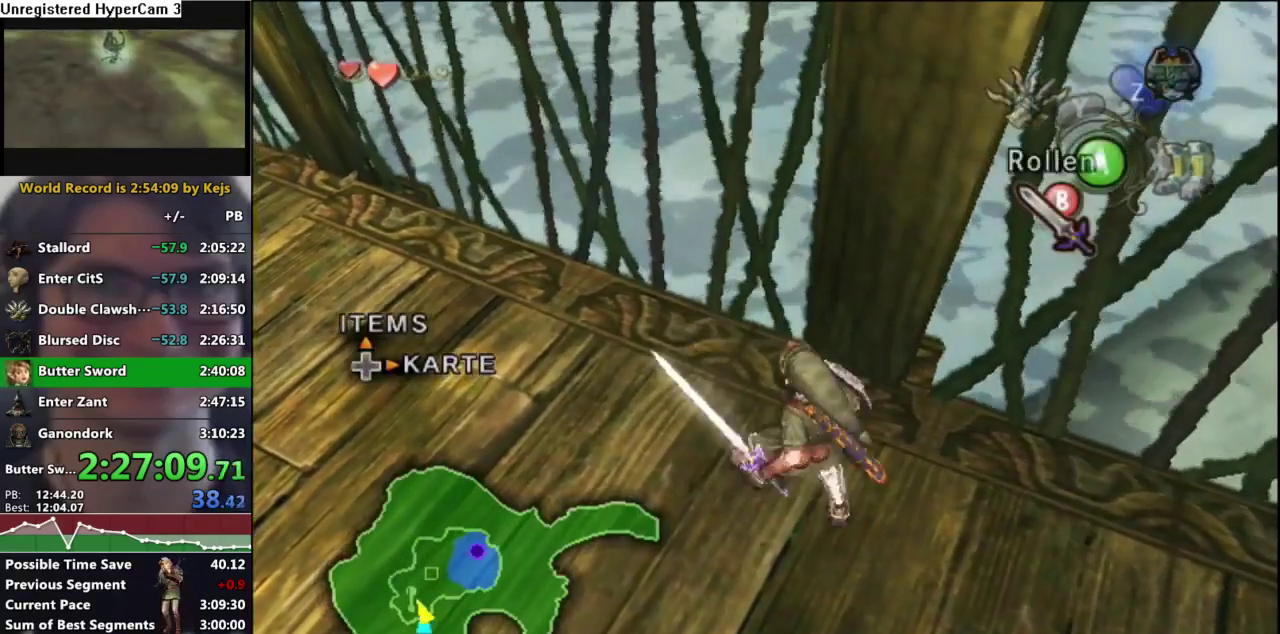
{"buttons": [], "left_stick": "center", "right_stick": "center", "events": [[67, "DPAD_RIGHT", "down"], [150, "DPAD_RIGHT", "up"]]}
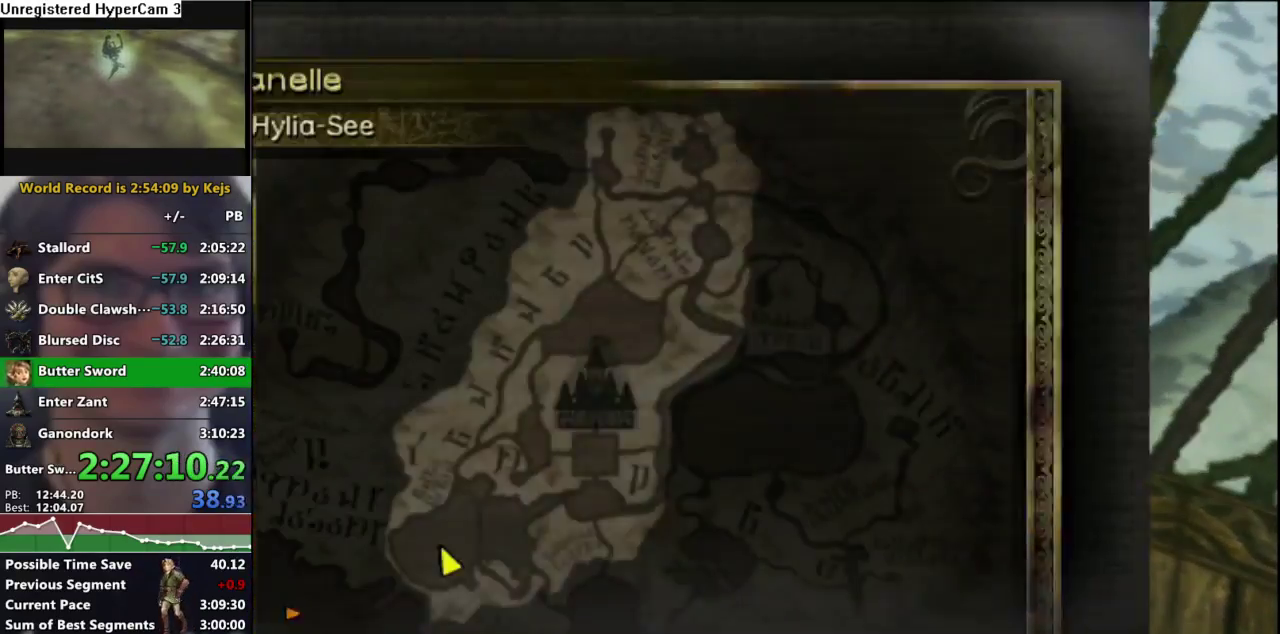
{"buttons": [], "left_stick": "center", "right_stick": "center", "events": [[133, "A", "down"], [200, "A", "up"]]}
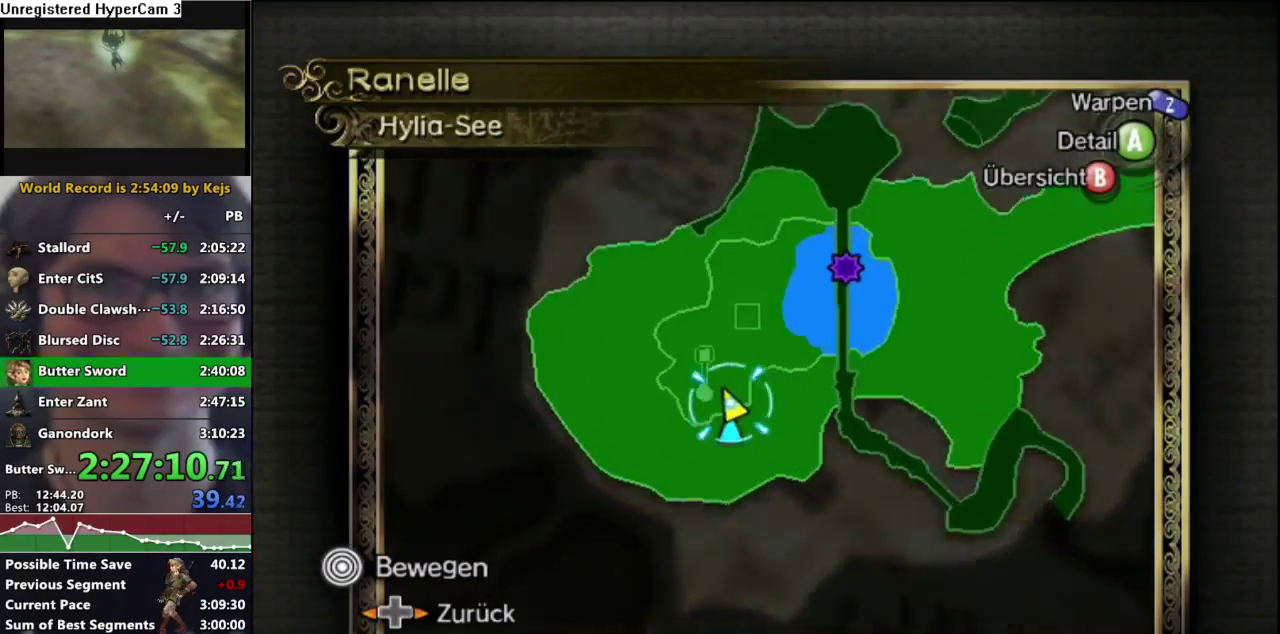
{"buttons": ["B"], "left_stick": "left", "right_stick": "center", "events": [[433, "left_stick", "left"], [500, "B", "down"]]}
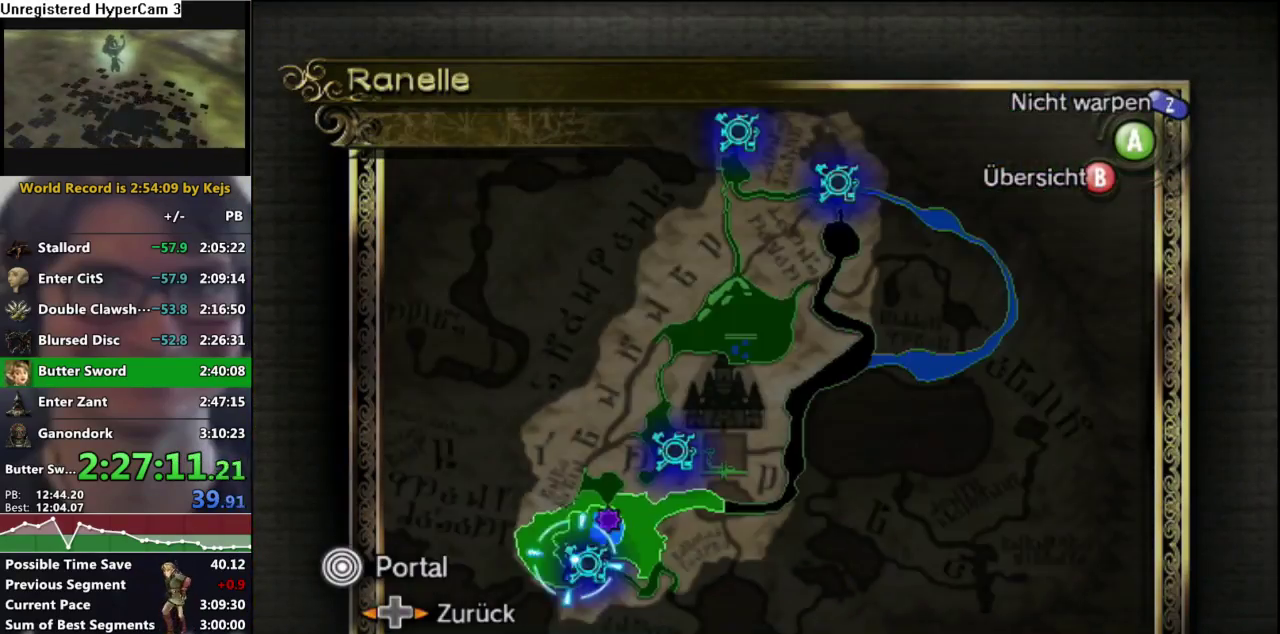
{"buttons": [], "left_stick": "up-left", "right_stick": "center", "events": [[17, "left_stick", "up-left"], [100, "B", "up"]]}
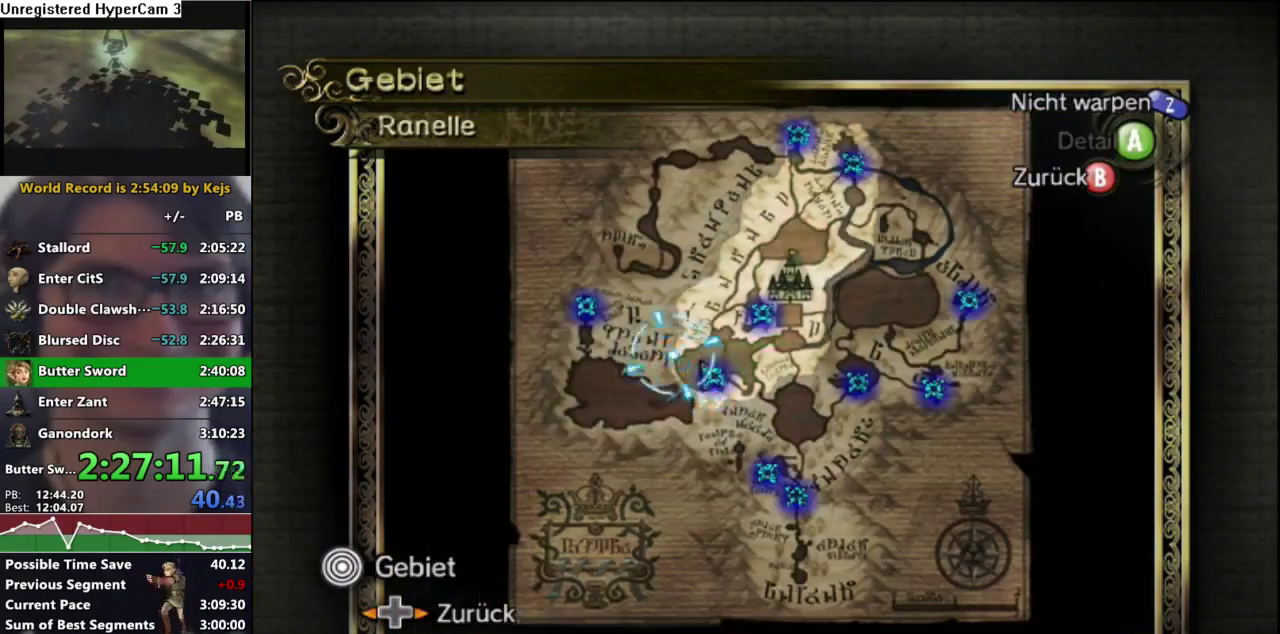
{"buttons": [], "left_stick": "down", "right_stick": "center", "events": [[183, "A", "down"], [217, "left_stick", "center"], [267, "A", "up"], [367, "left_stick", "down"]]}
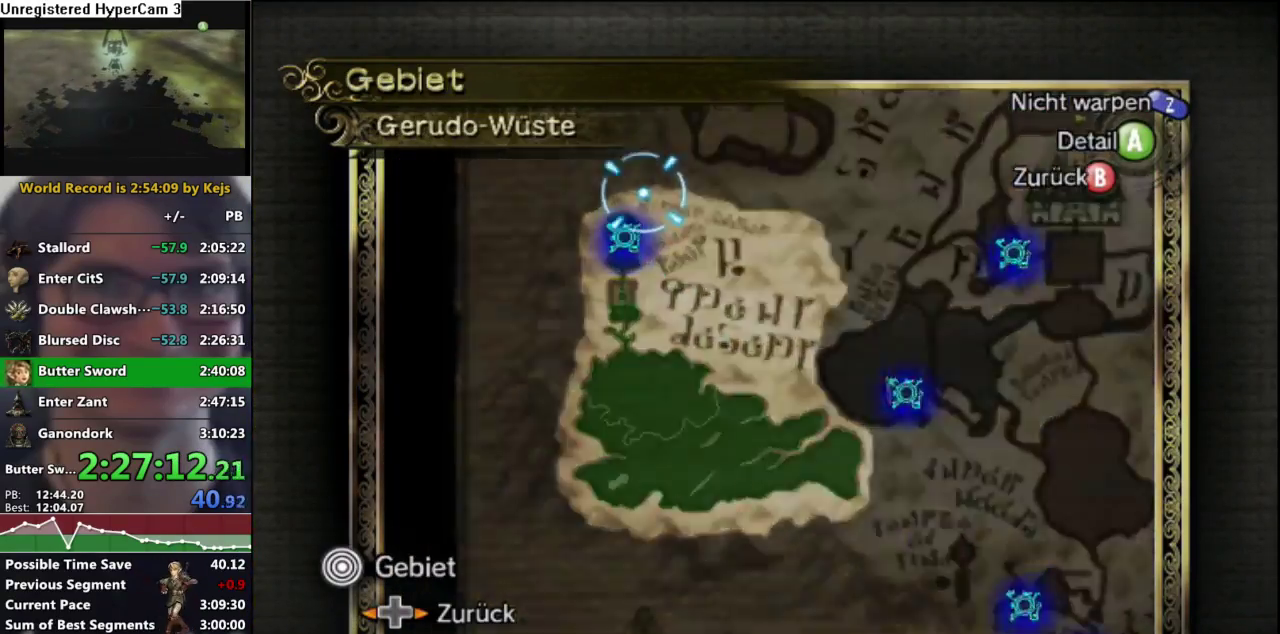
{"buttons": [], "left_stick": "center", "right_stick": "center", "events": [[150, "A", "down"], [183, "left_stick", "center"], [217, "A", "up"], [283, "A", "down"], [350, "A", "up"], [433, "A", "down"], [500, "A", "up"]]}
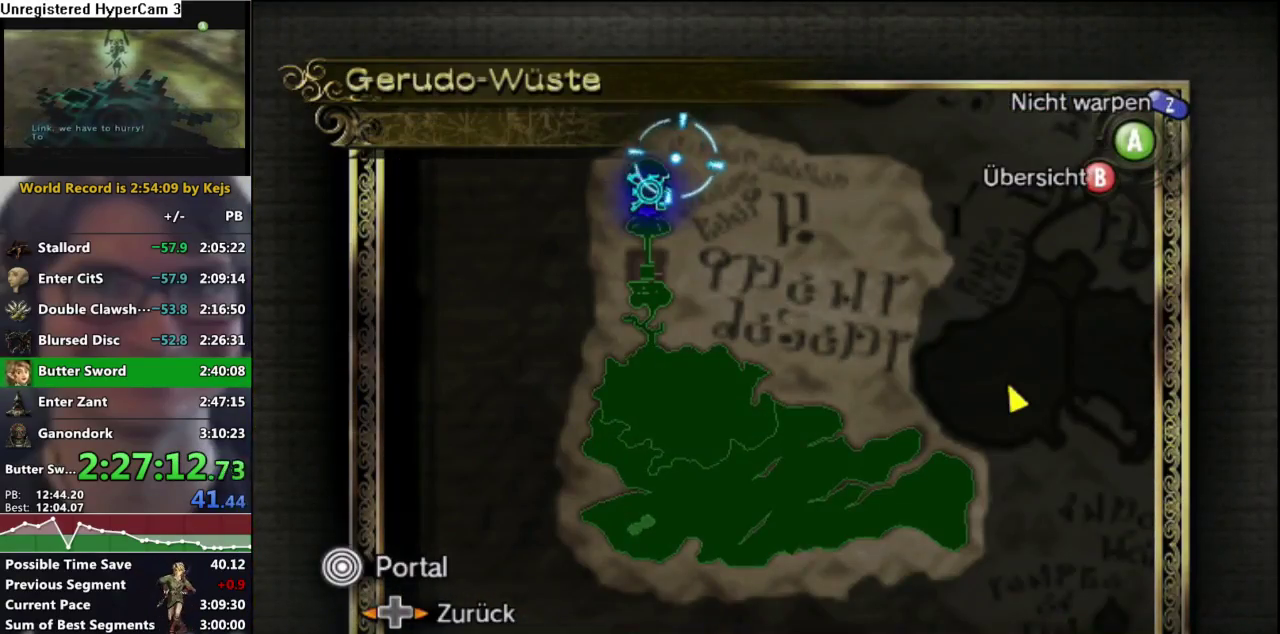
{"buttons": [], "left_stick": "center", "right_stick": "center", "events": [[17, "left_stick", "down-left"], [100, "A", "down"], [167, "A", "up"], [167, "left_stick", "center"], [233, "A", "down"], [300, "A", "up"], [383, "A", "down"], [450, "A", "up"]]}
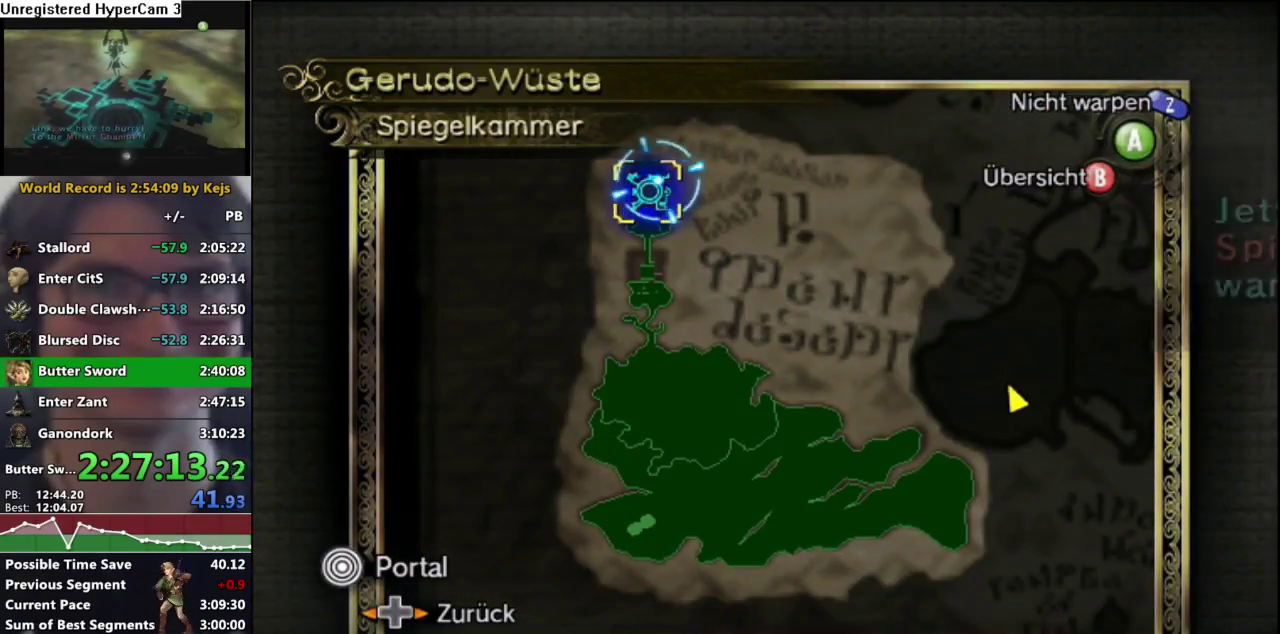
{"buttons": ["A", "L1"], "left_stick": "down-right", "right_stick": "center", "events": [[33, "A", "down"], [83, "A", "up"], [150, "A", "down"], [233, "A", "up"], [283, "L1", "down"], [283, "left_stick", "down-right"], [333, "A", "down"], [400, "A", "up"], [467, "A", "down"]]}
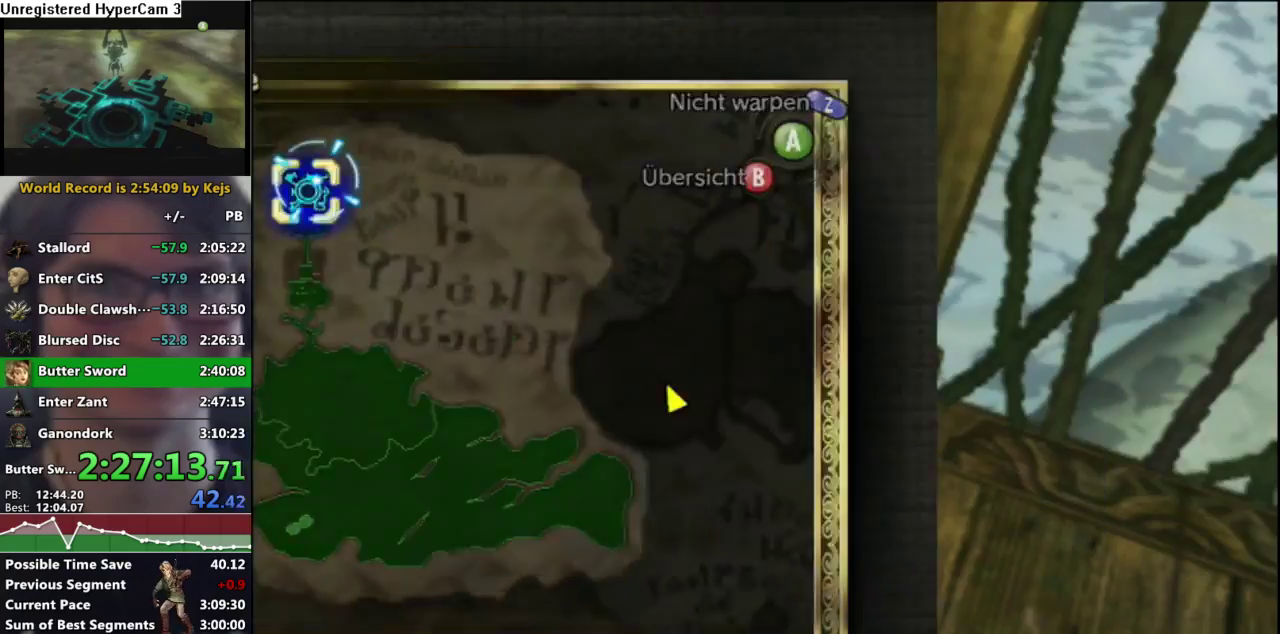
{"buttons": [], "left_stick": "center", "right_stick": "center", "events": [[33, "A", "up"], [117, "A", "down"], [167, "A", "up"], [233, "A", "down"], [250, "L1", "up"], [300, "left_stick", "center"], [317, "A", "up"], [383, "A", "down"], [433, "A", "up"]]}
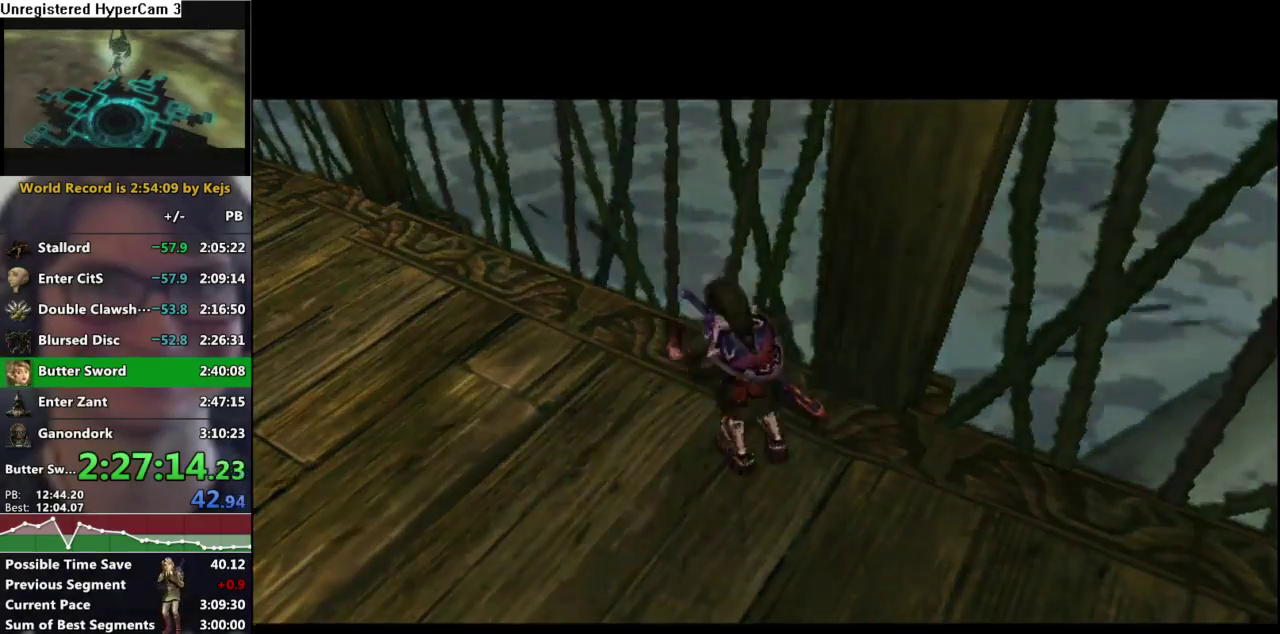
{"buttons": [], "left_stick": "center", "right_stick": "center", "events": []}
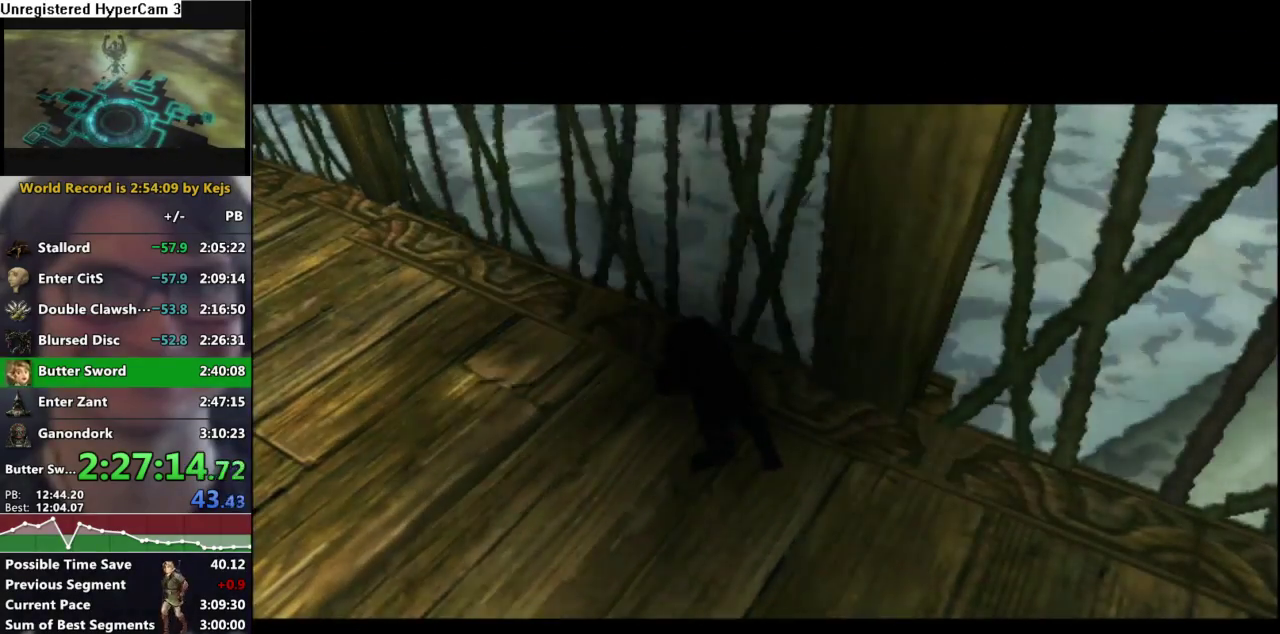
{"buttons": [], "left_stick": "center", "right_stick": "center", "events": []}
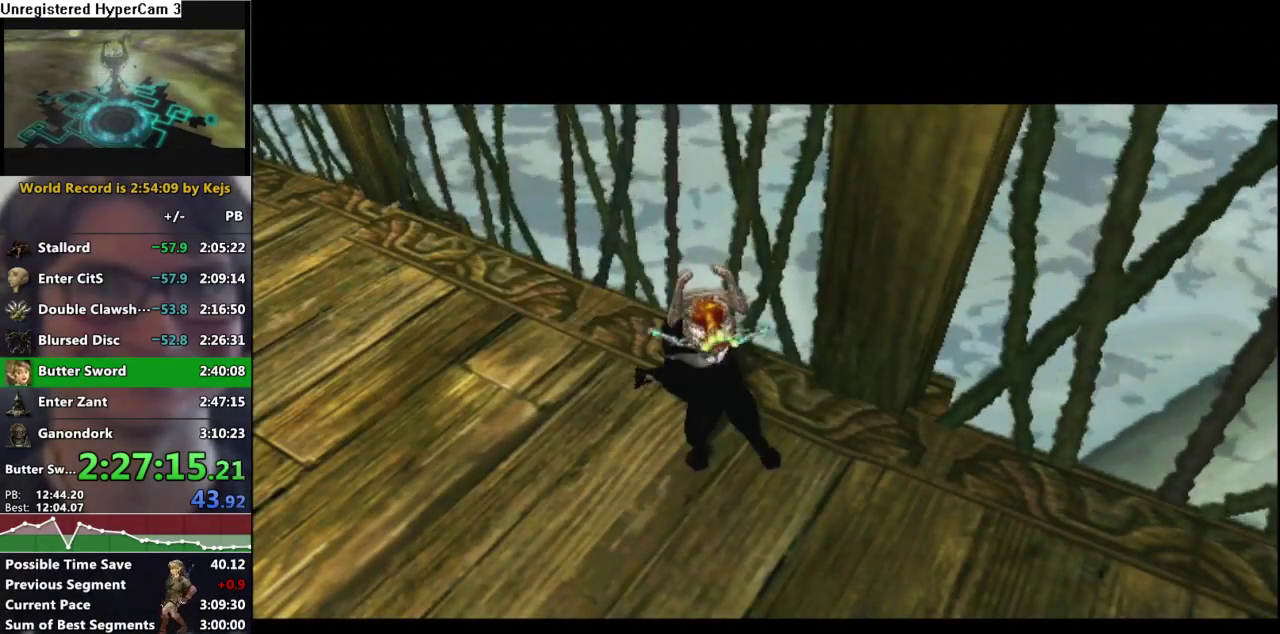
{"buttons": [], "left_stick": "center", "right_stick": "center", "events": []}
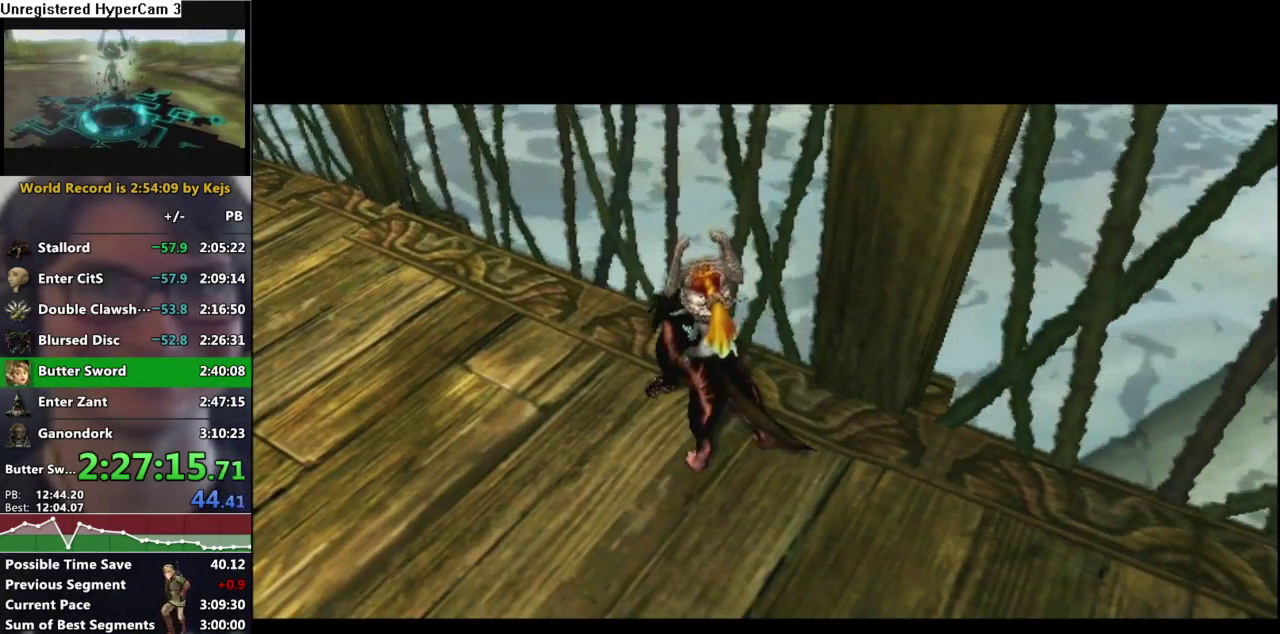
{"buttons": [], "left_stick": "center", "right_stick": "center", "events": []}
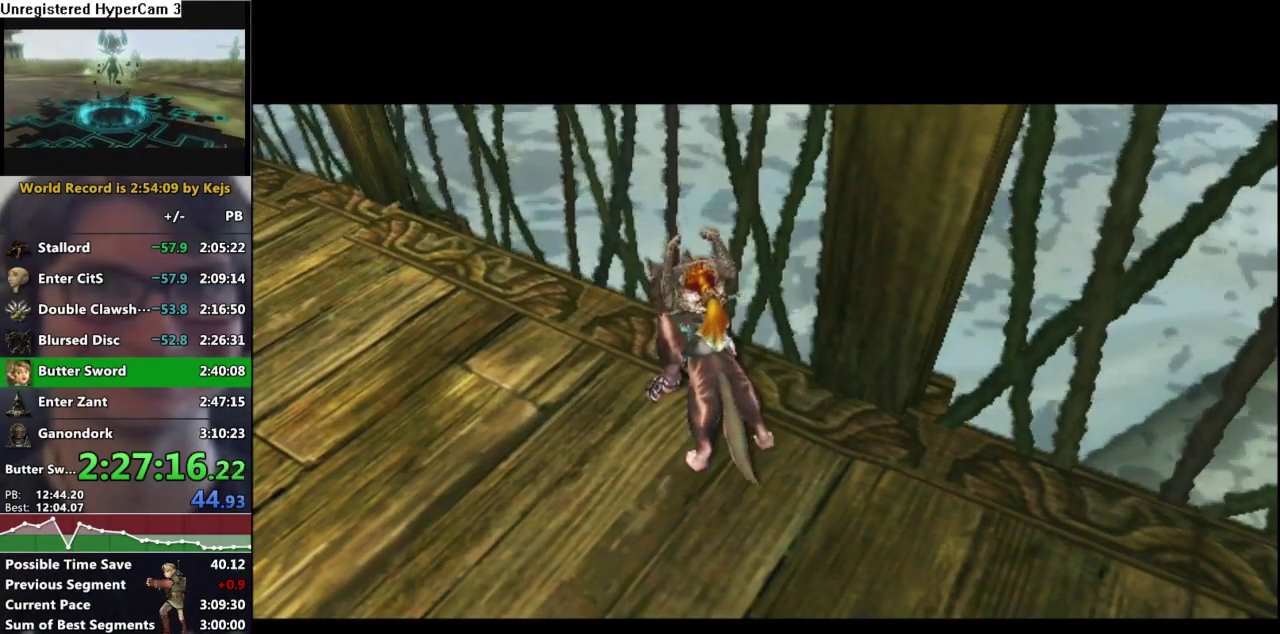
{"buttons": [], "left_stick": "center", "right_stick": "center", "events": []}
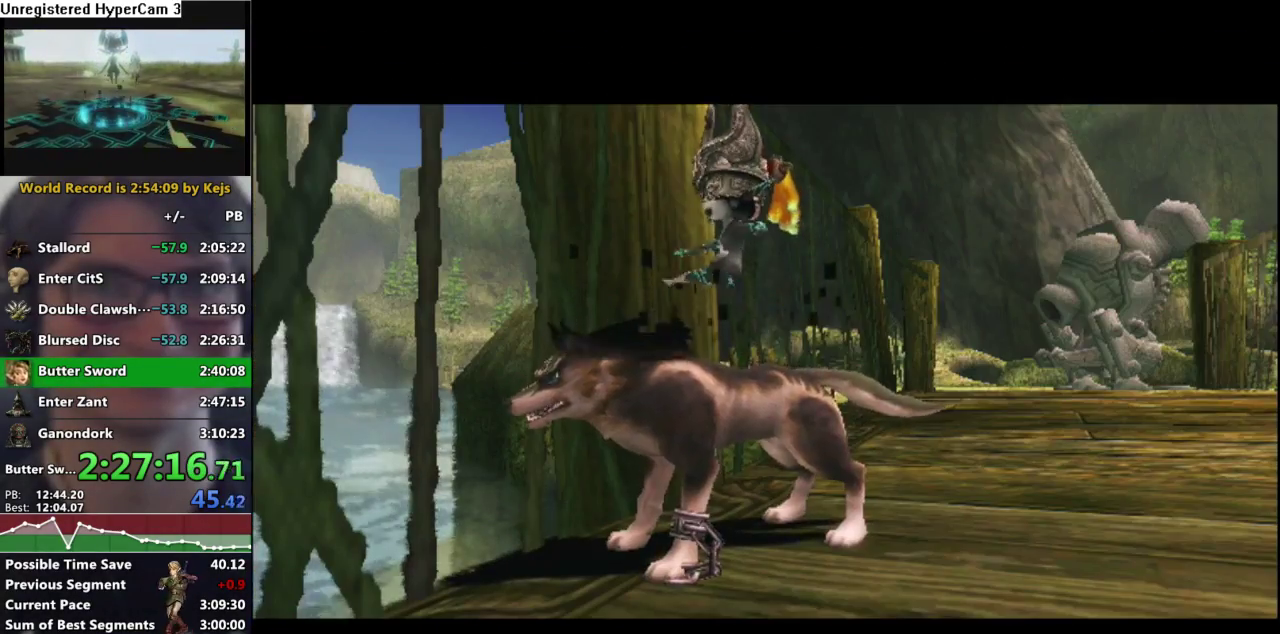
{"buttons": [], "left_stick": "center", "right_stick": "center", "events": []}